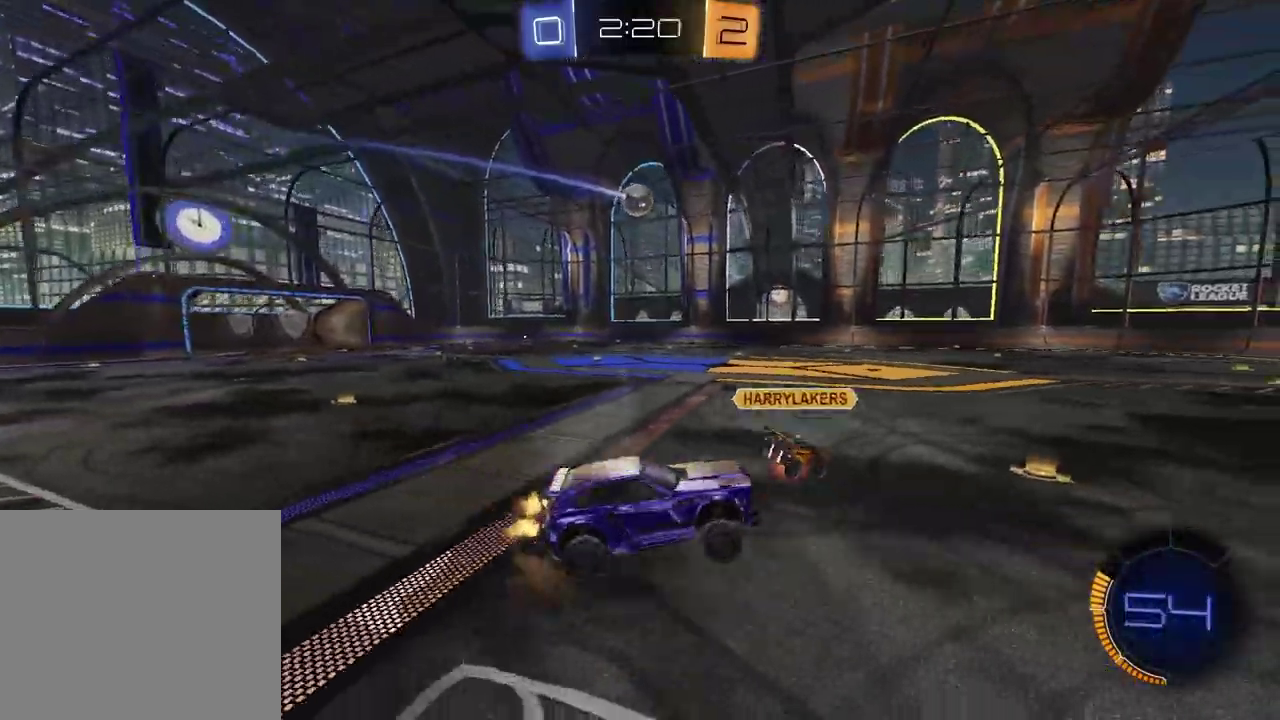
Gameplay with a controller (PlayStation layout); each line is a JSON object with the inputs held at the frame after it. "events" lists button and stick changes between this image and that frame as [ms after this image, input, new state], when the widget could be followed in between. Not read: L1 R1.
{"buttons": ["R2"], "left_stick": "up-left", "right_stick": "center", "events": [[33, "SQUARE", "down"], [100, "SQUARE", "up"], [117, "left_stick", "down-right"], [183, "left_stick", "up"], [267, "left_stick", "up-left"]]}
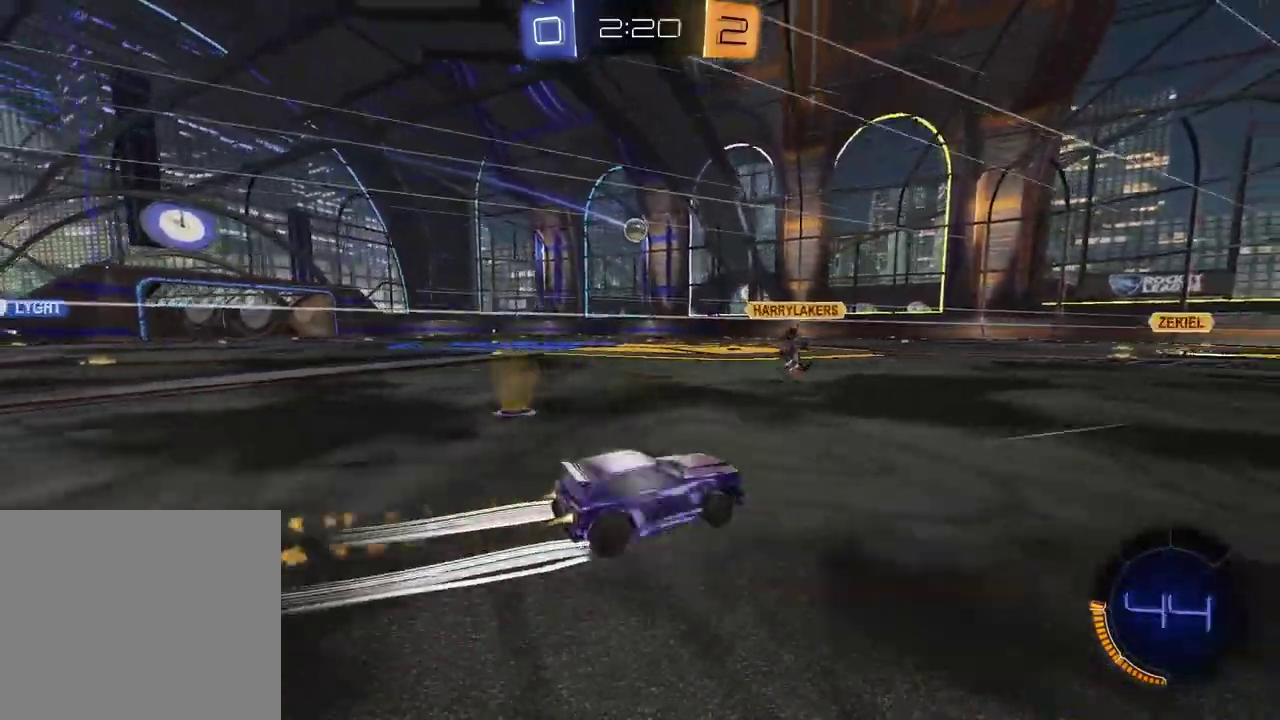
{"buttons": ["R2"], "left_stick": "down-right", "right_stick": "center"}
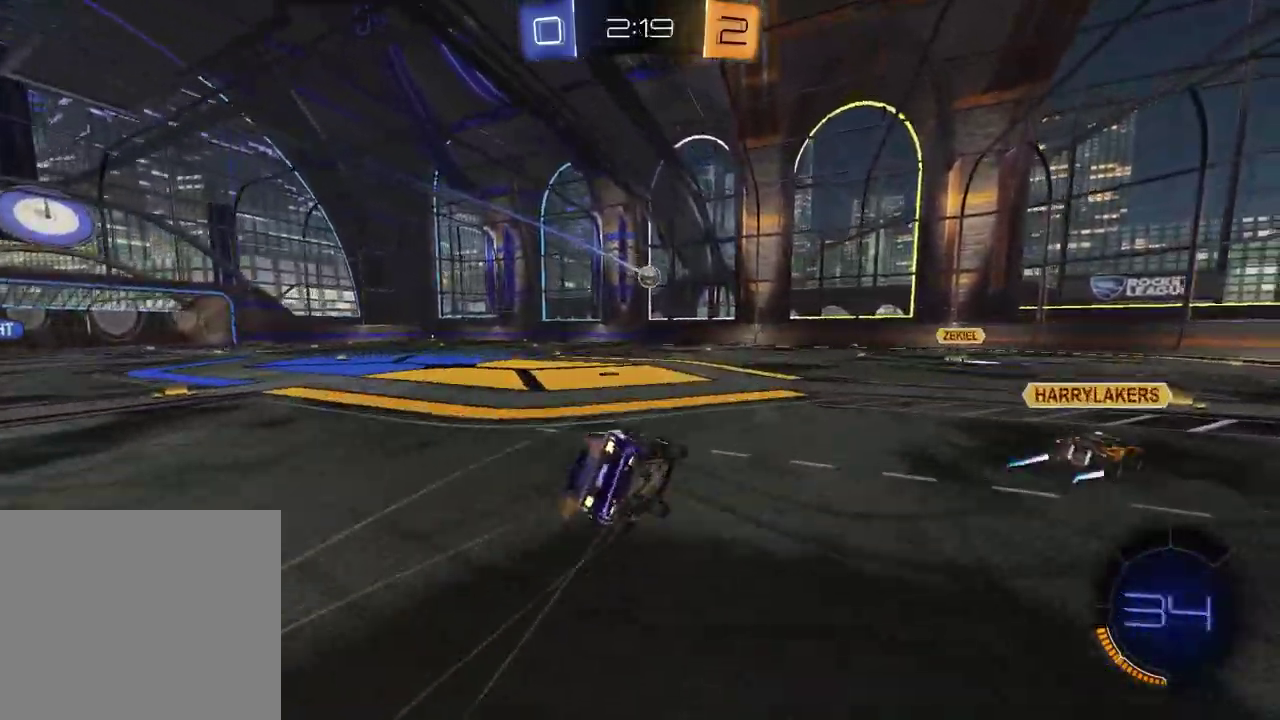
{"buttons": ["R2"], "left_stick": "left", "right_stick": "center"}
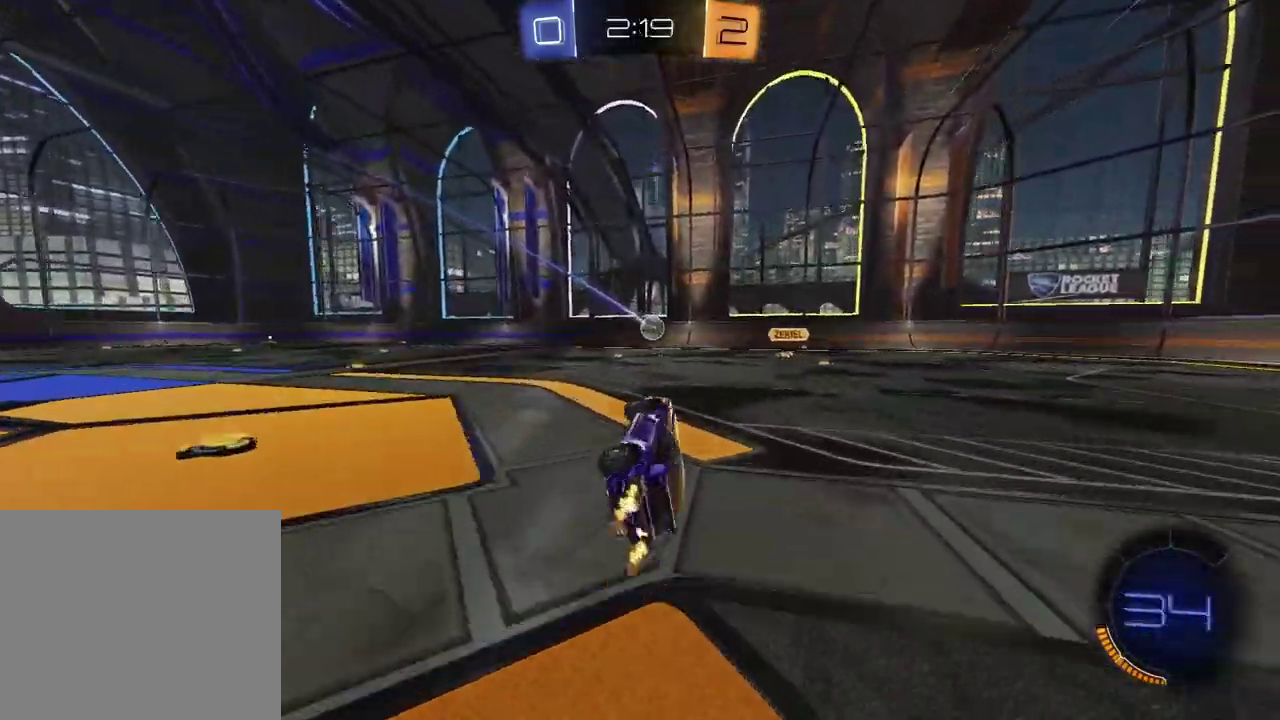
{"buttons": ["R2"], "left_stick": "left", "right_stick": "center", "events": [[67, "left_stick", "up-left"], [167, "left_stick", "center"], [317, "left_stick", "left"]]}
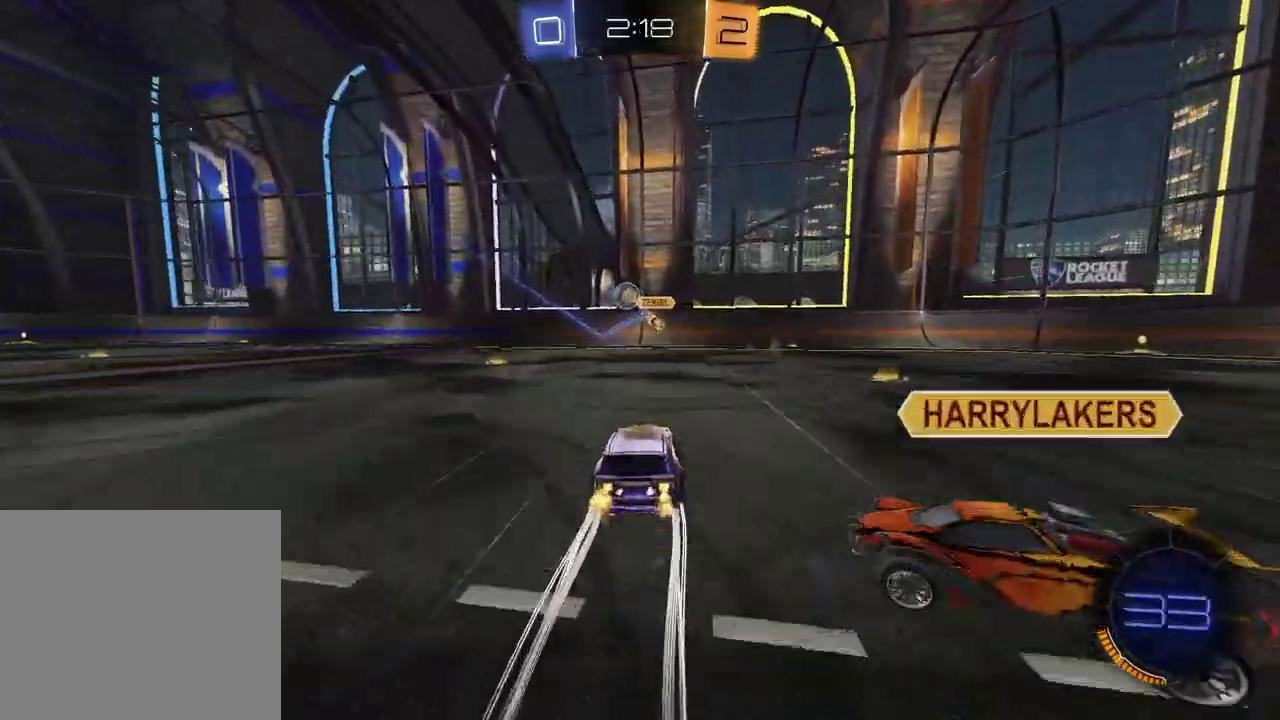
{"buttons": ["R2"], "left_stick": "right", "right_stick": "center", "events": [[383, "left_stick", "center"], [483, "left_stick", "right"]]}
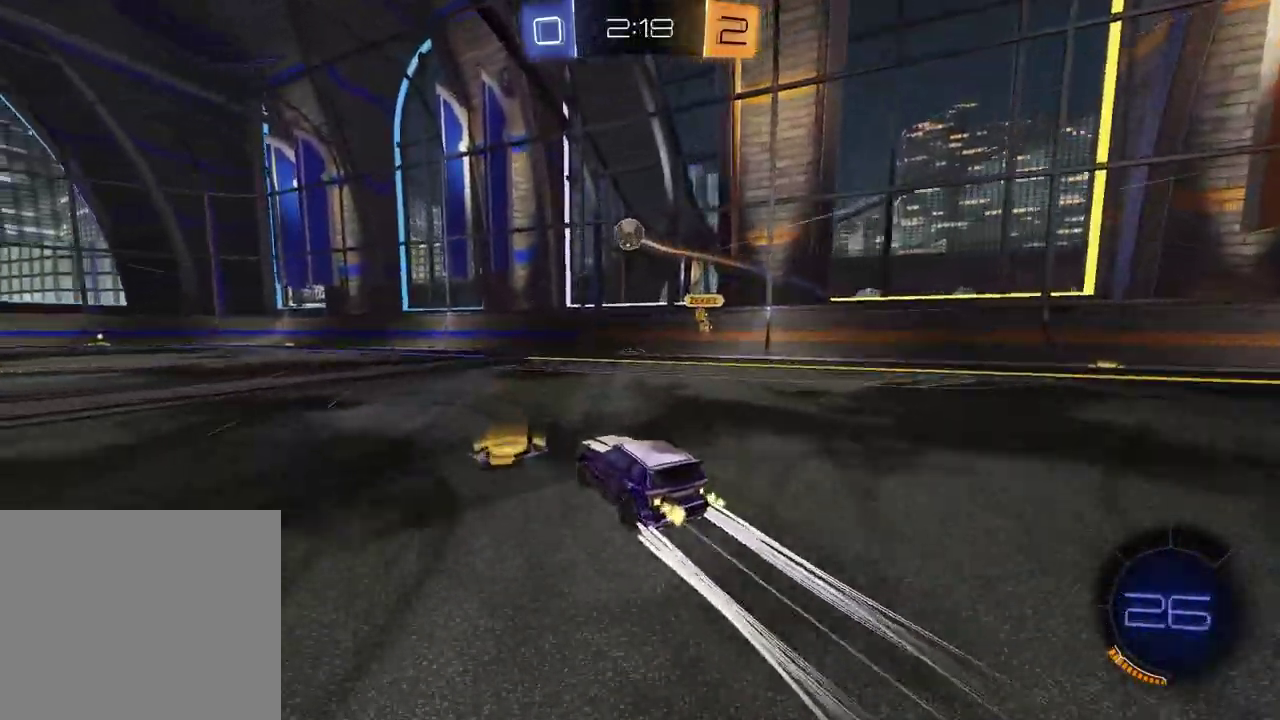
{"buttons": ["R2"], "left_stick": "left", "right_stick": "center", "events": [[183, "TRIANGLE", "down"], [200, "left_stick", "center"], [300, "TRIANGLE", "up"], [467, "left_stick", "left"]]}
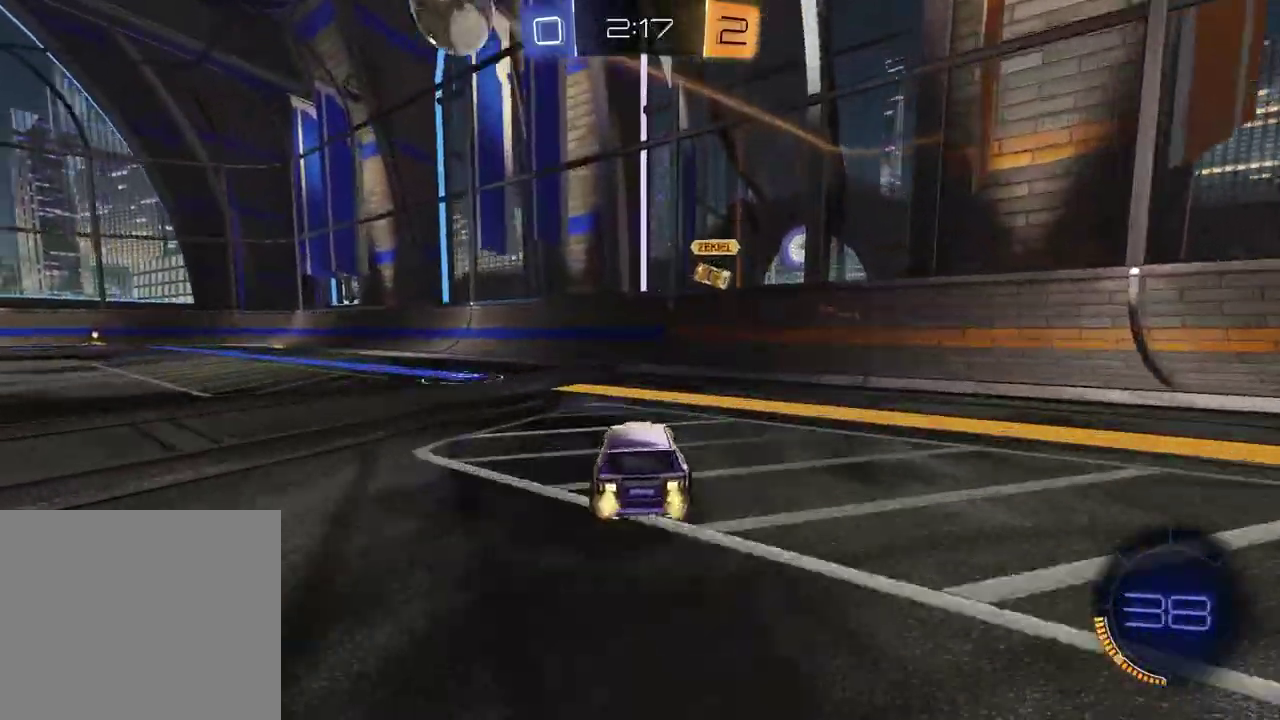
{"buttons": ["R2"], "left_stick": "left", "right_stick": "center", "events": [[233, "left_stick", "center"], [333, "TRIANGLE", "down"], [433, "TRIANGLE", "up"], [433, "left_stick", "left"]]}
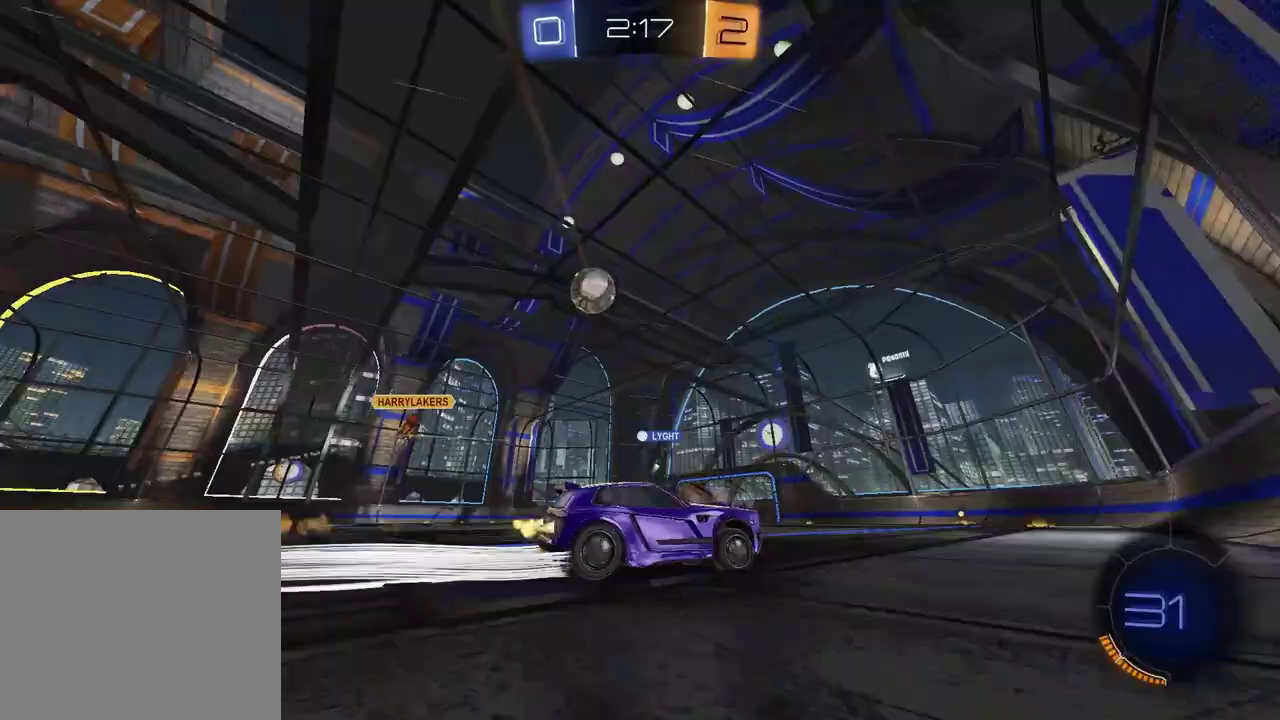
{"buttons": ["R2"], "left_stick": "center", "right_stick": "center", "events": [[67, "left_stick", "center"]]}
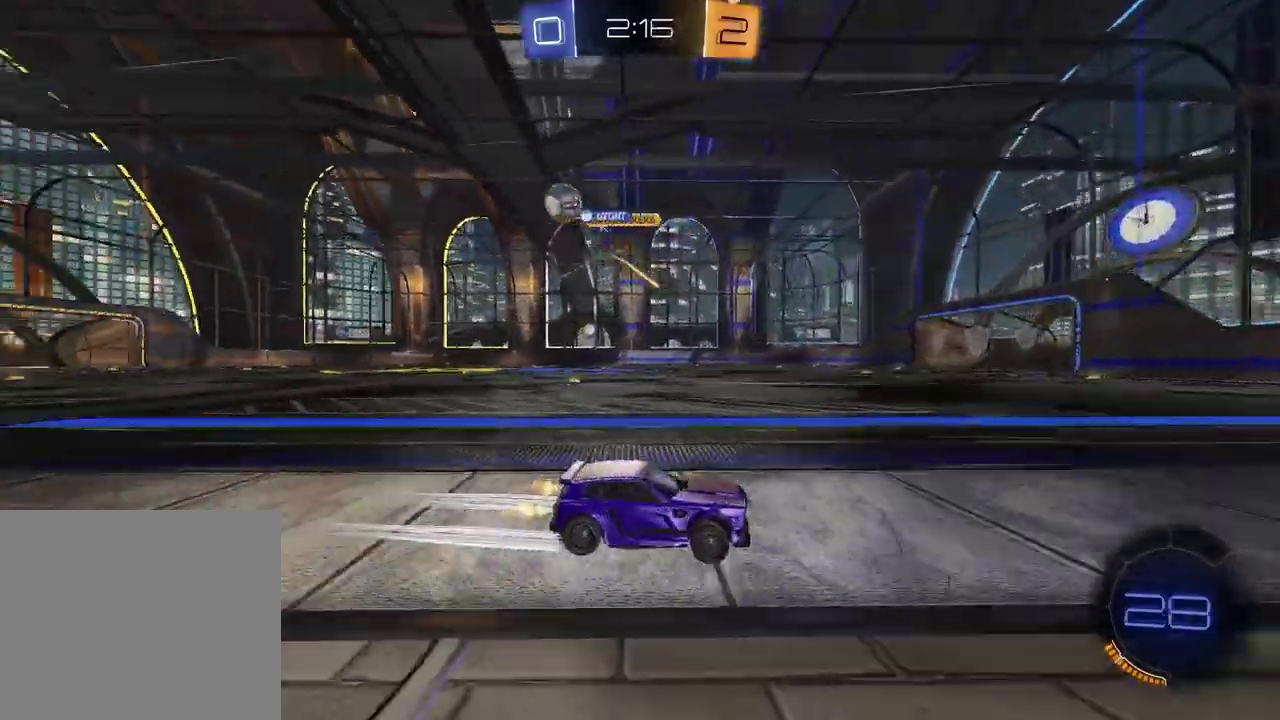
{"buttons": ["TRIANGLE", "R2"], "left_stick": "left", "right_stick": "center", "events": [[50, "left_stick", "left"], [267, "TRIANGLE", "down"], [367, "TRIANGLE", "up"], [450, "TRIANGLE", "down"]]}
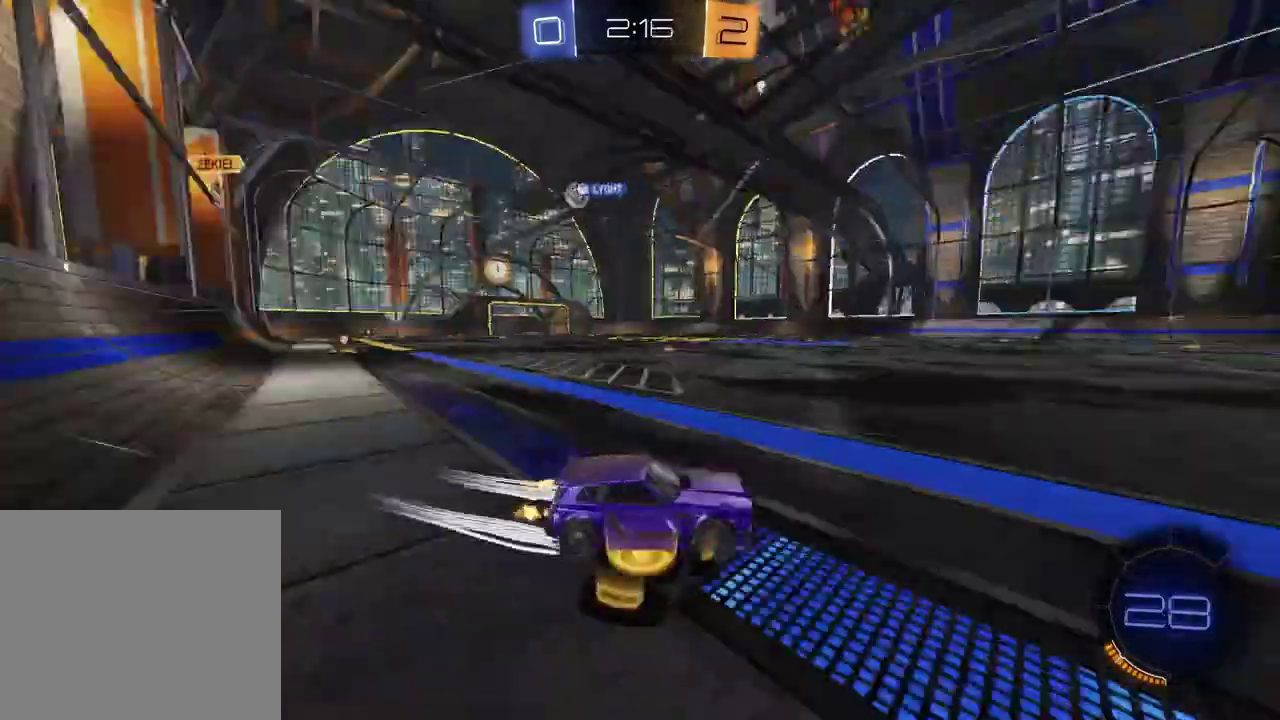
{"buttons": ["R2"], "left_stick": "left", "right_stick": "center", "events": [[67, "TRIANGLE", "up"]]}
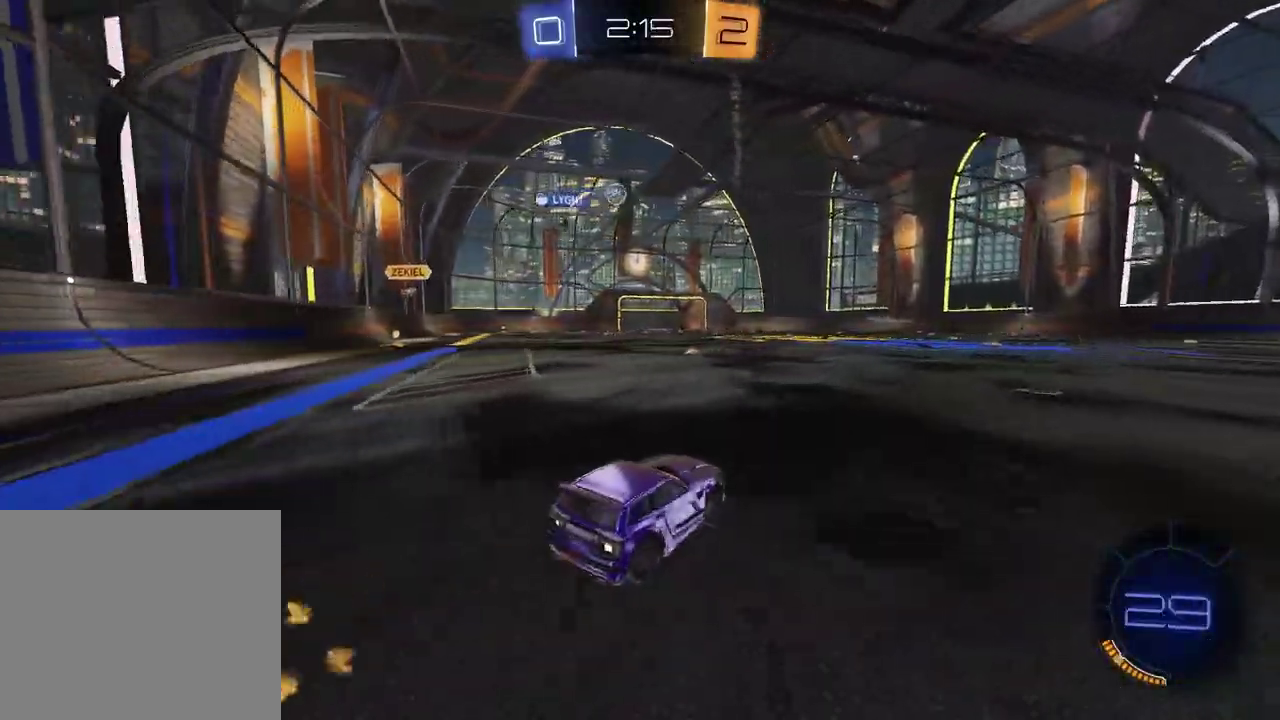
{"buttons": ["R2"], "left_stick": "down", "right_stick": "center", "events": [[133, "left_stick", "up"], [183, "CROSS", "down"], [233, "CROSS", "up"], [250, "left_stick", "up-left"], [300, "CROSS", "down"], [383, "left_stick", "down"], [417, "CROSS", "up"]]}
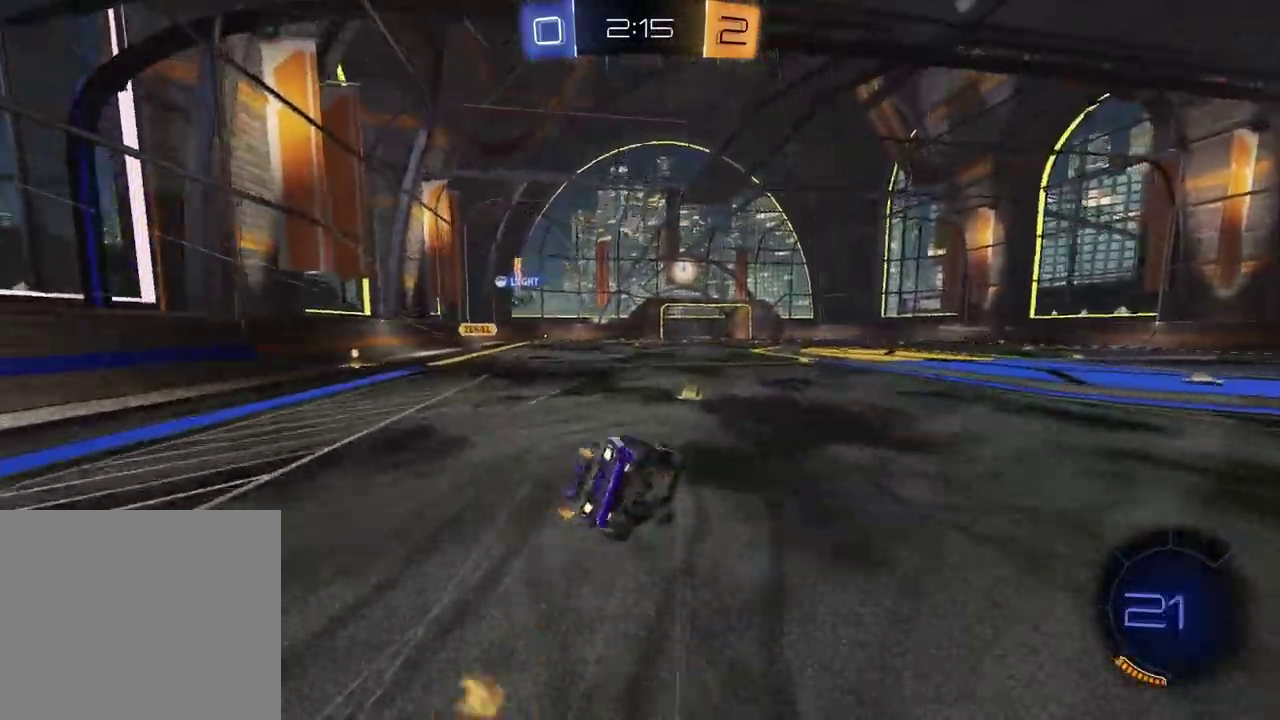
{"buttons": ["R2"], "left_stick": "down-left", "right_stick": "center", "events": [[83, "left_stick", "down-right"], [417, "left_stick", "down-left"]]}
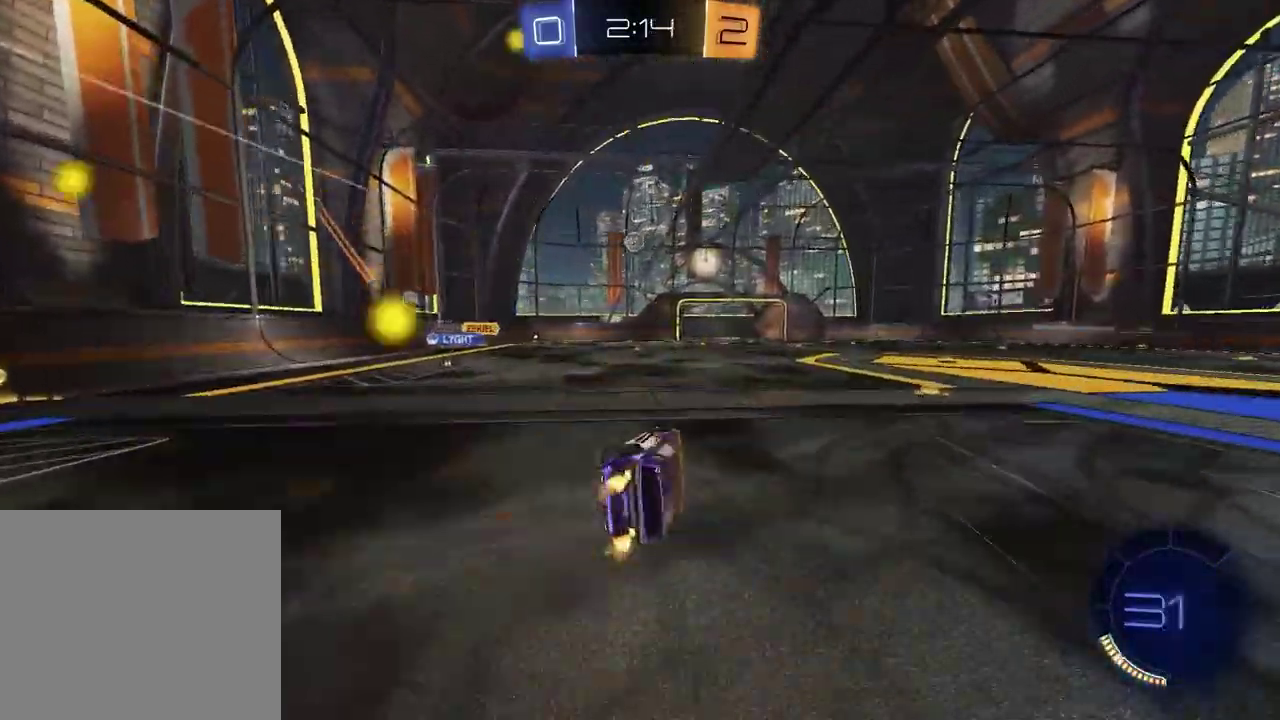
{"buttons": ["R2"], "left_stick": "right", "right_stick": "center", "events": [[150, "left_stick", "center"], [383, "left_stick", "right"]]}
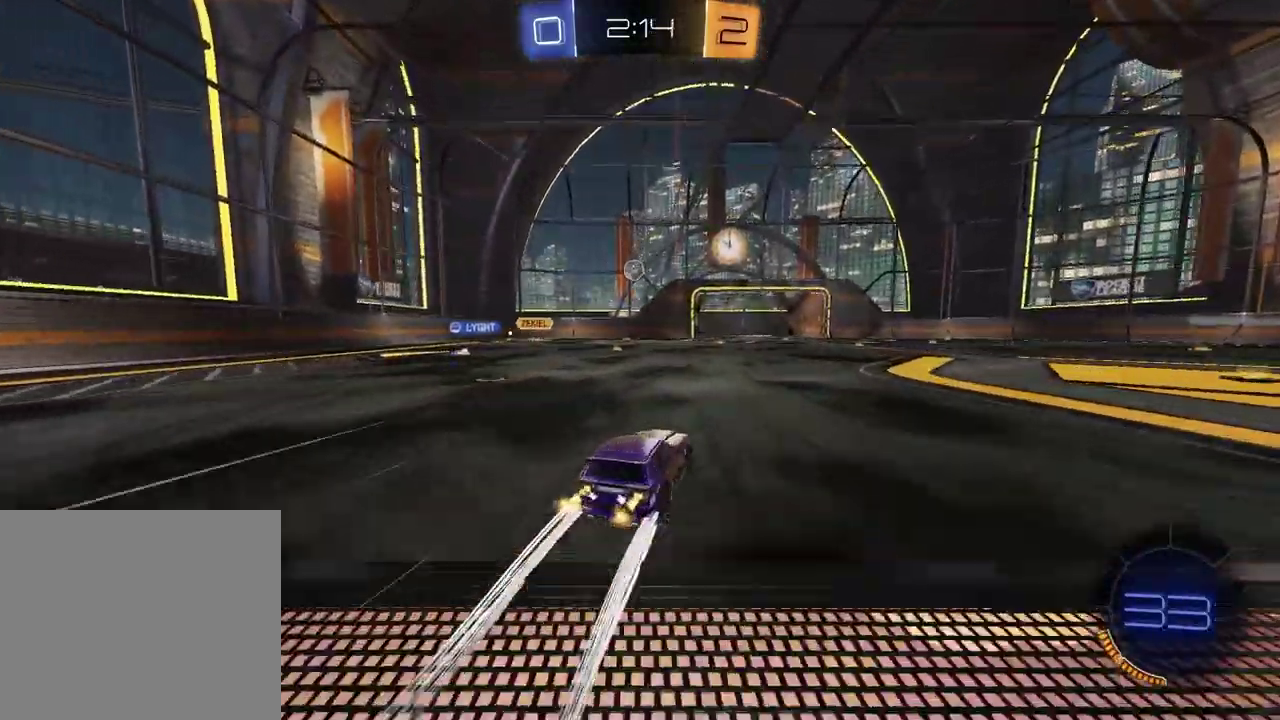
{"buttons": ["R2"], "left_stick": "center", "right_stick": "center", "events": [[317, "left_stick", "center"]]}
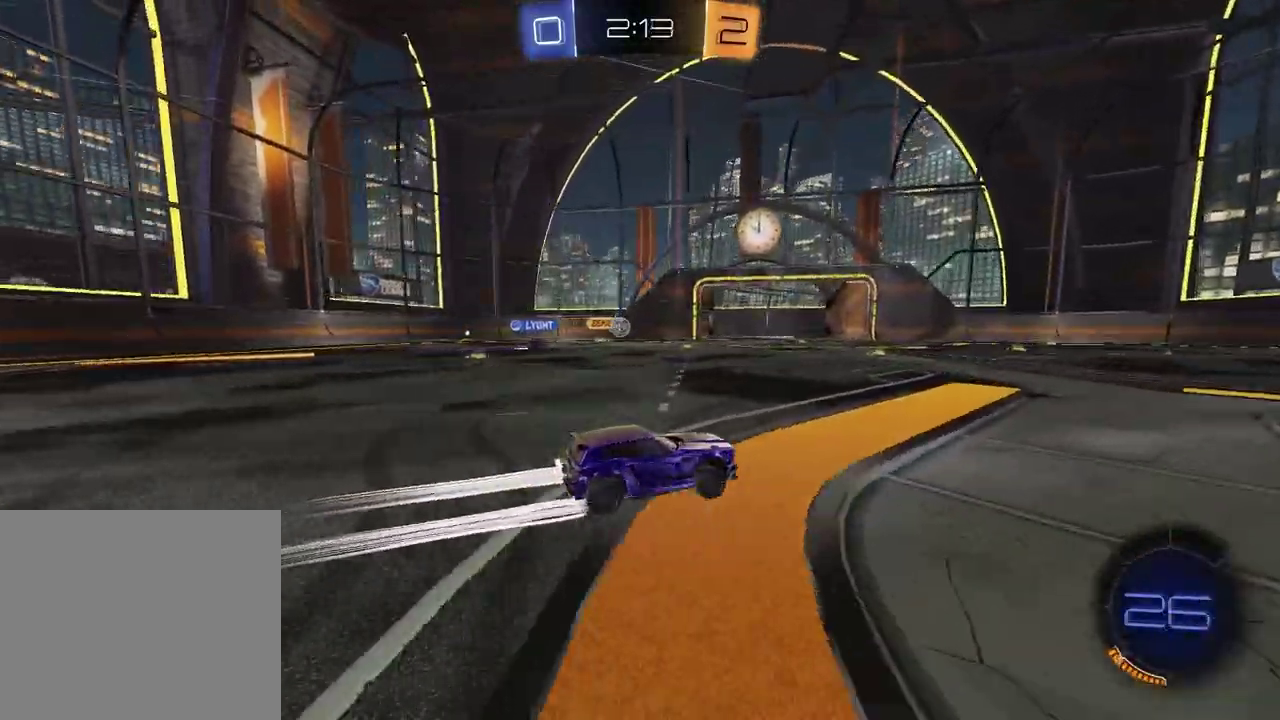
{"buttons": ["R2"], "left_stick": "center", "right_stick": "center", "events": []}
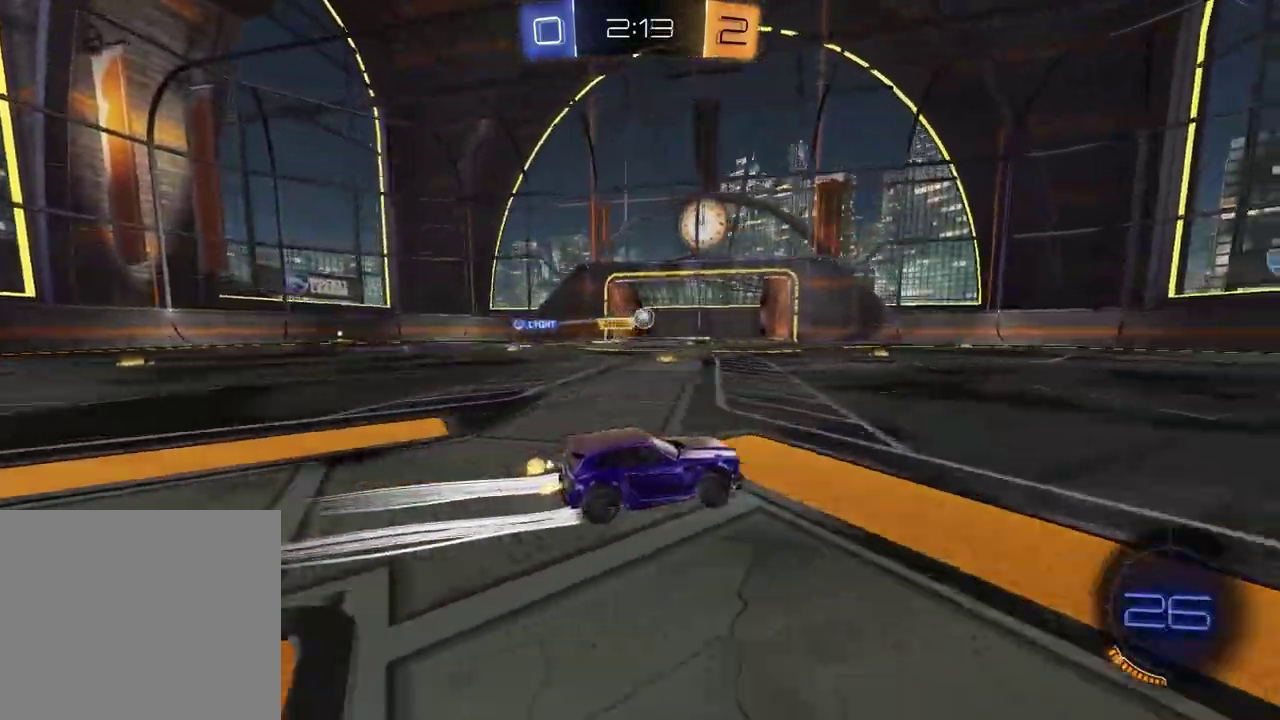
{"buttons": ["R2"], "left_stick": "center", "right_stick": "center", "events": []}
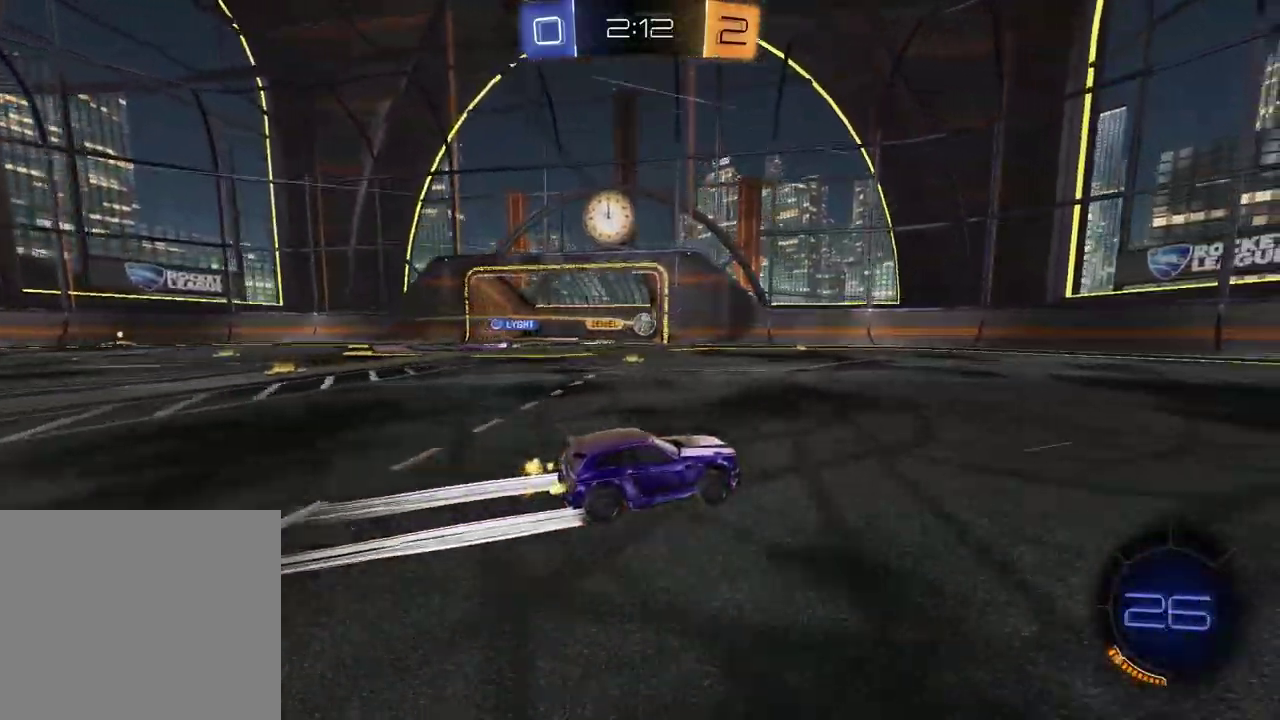
{"buttons": ["R2"], "left_stick": "center", "right_stick": "center"}
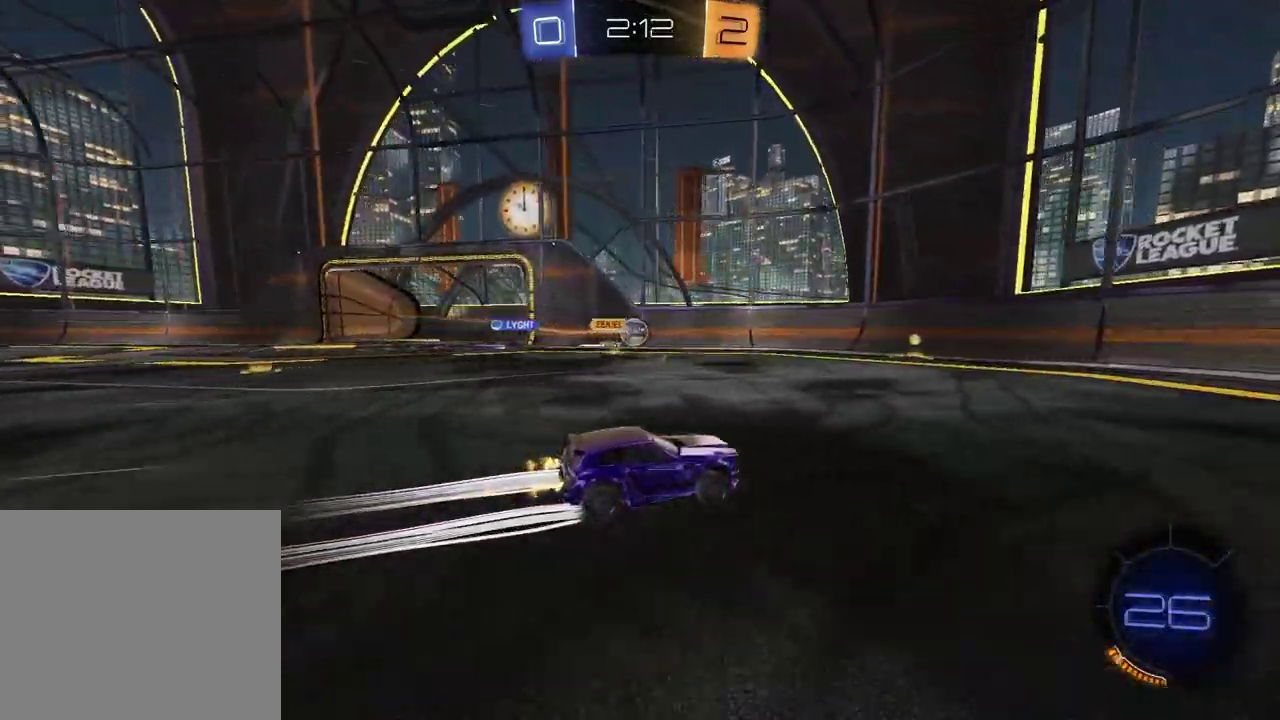
{"buttons": ["R2"], "left_stick": "center", "right_stick": "center"}
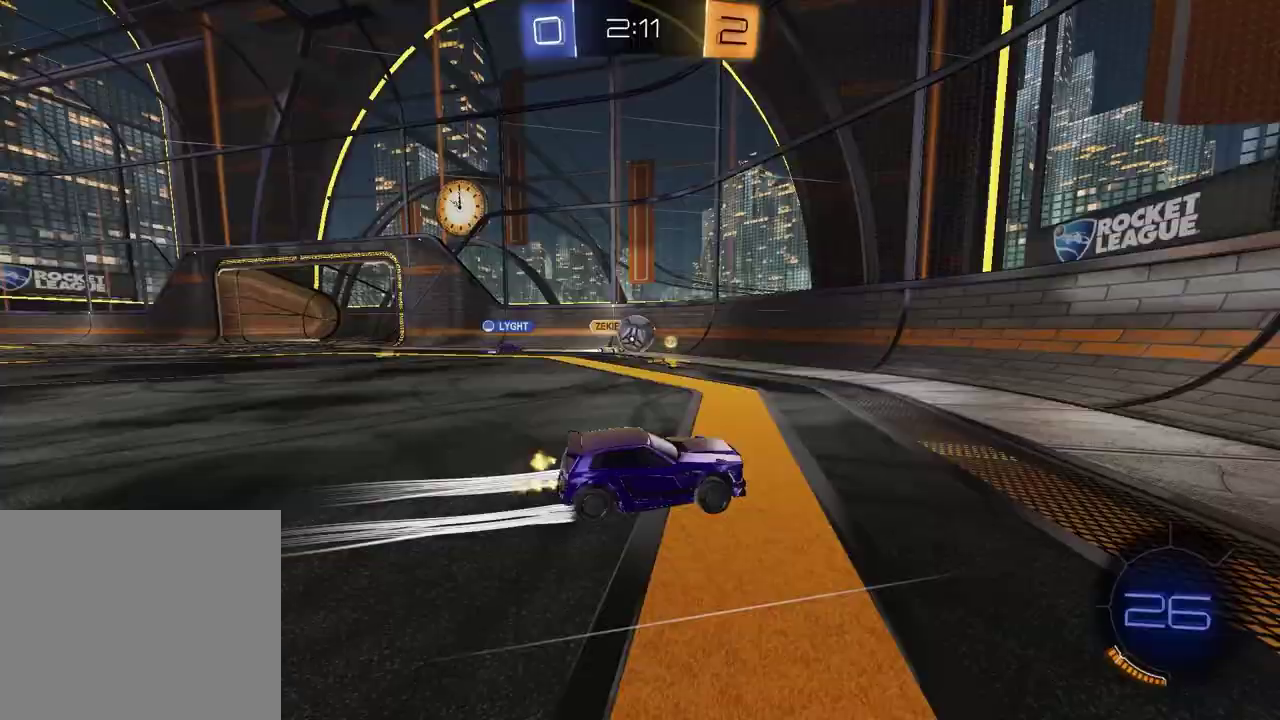
{"buttons": ["R2"], "left_stick": "left", "right_stick": "center", "events": [[117, "left_stick", "left"]]}
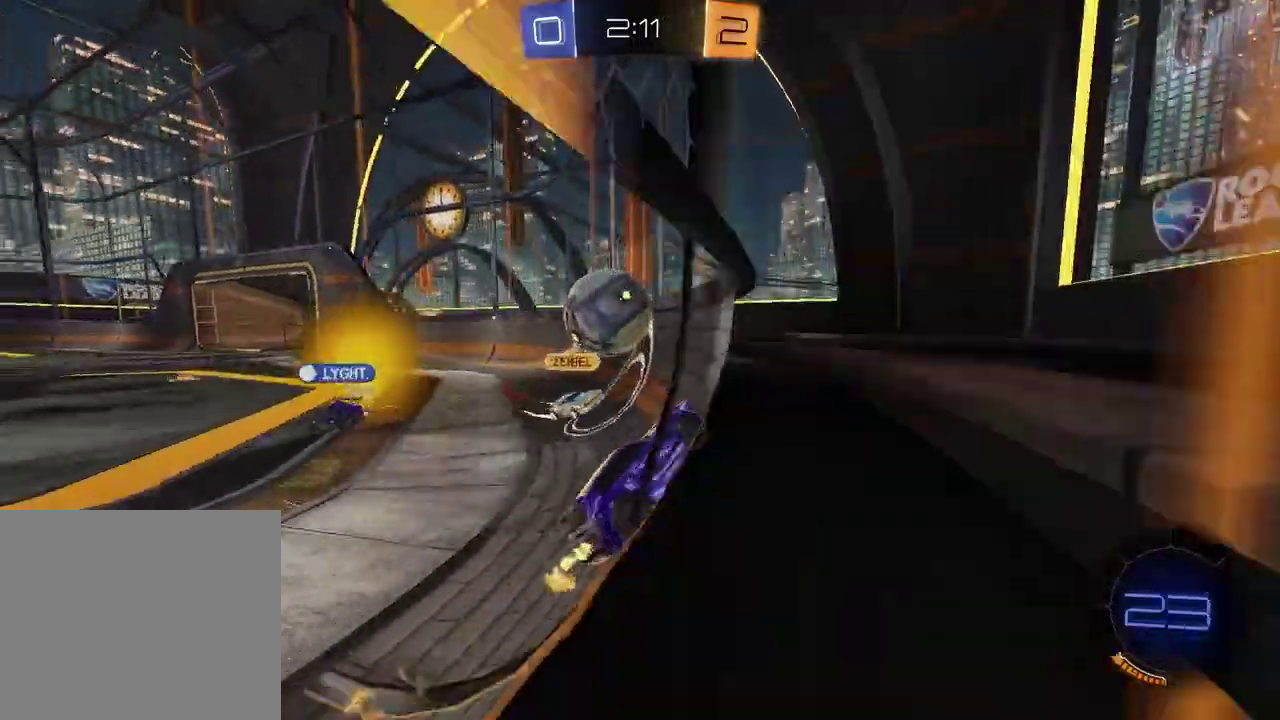
{"buttons": ["R2"], "left_stick": "left", "right_stick": "center", "events": []}
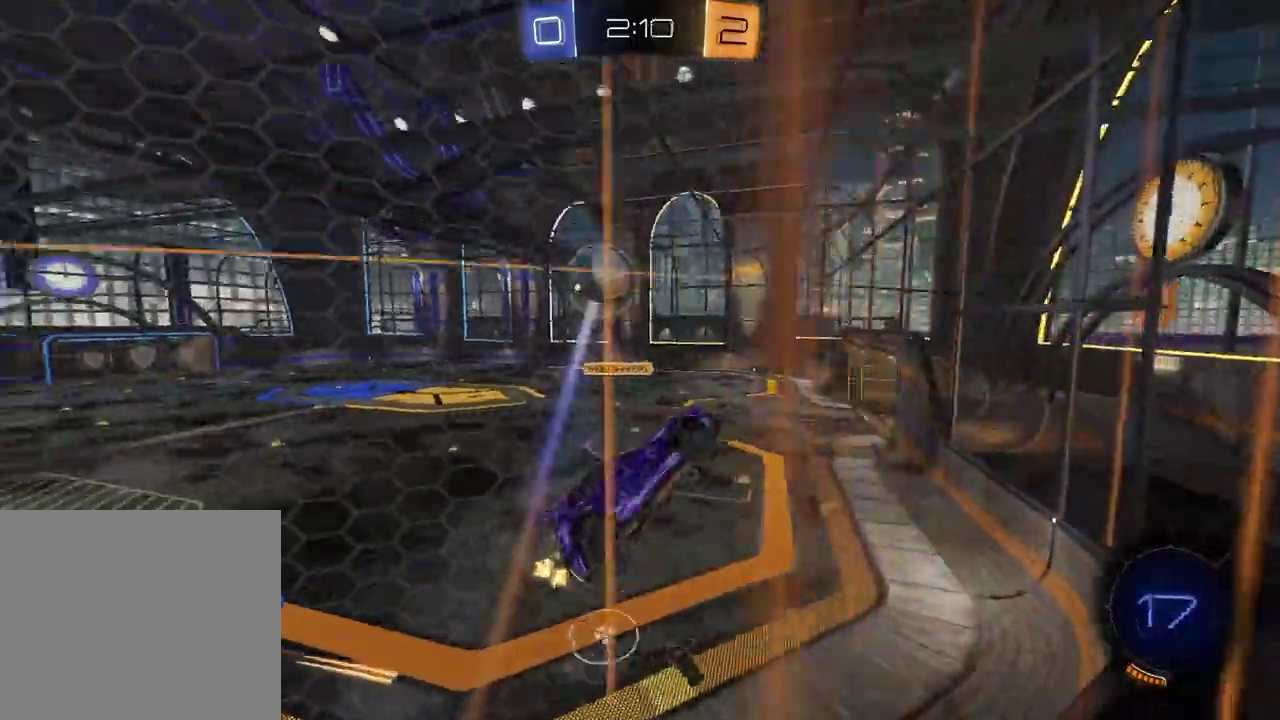
{"buttons": ["R2"], "left_stick": "left", "right_stick": "center", "events": [[133, "left_stick", "center"], [250, "left_stick", "left"]]}
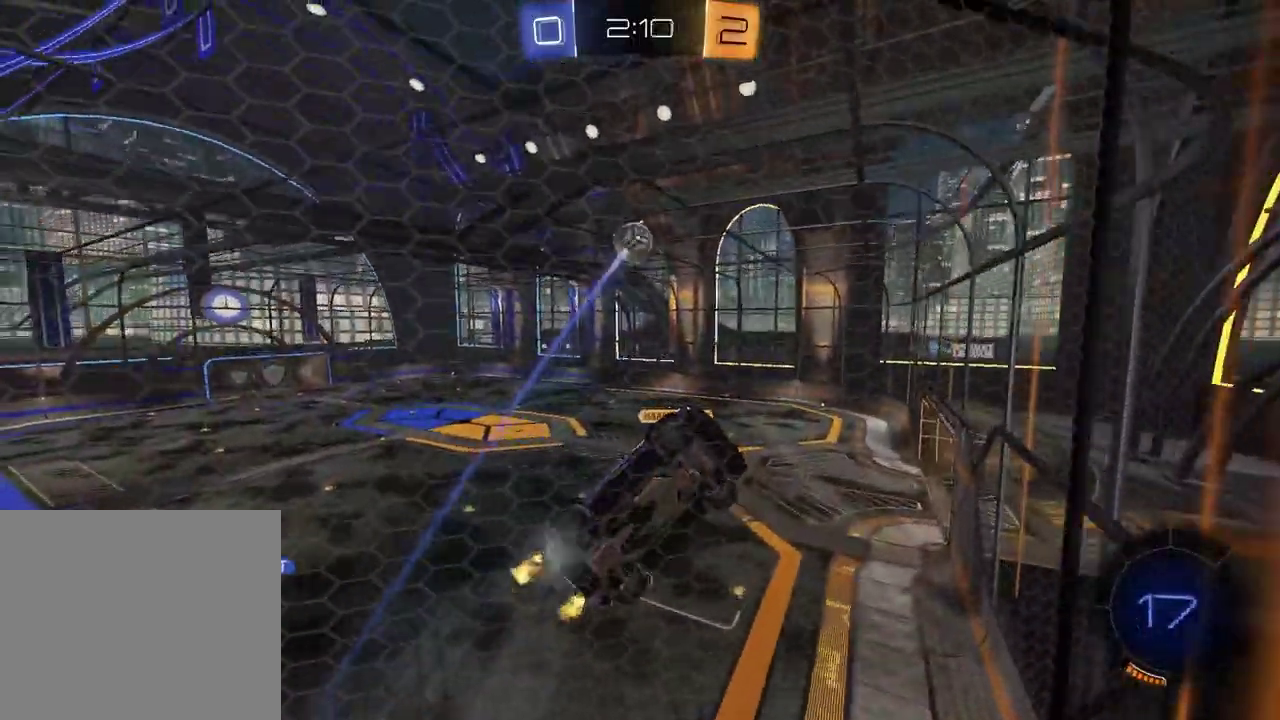
{"buttons": ["R2"], "left_stick": "left", "right_stick": "center", "events": [[200, "left_stick", "center"], [483, "left_stick", "left"]]}
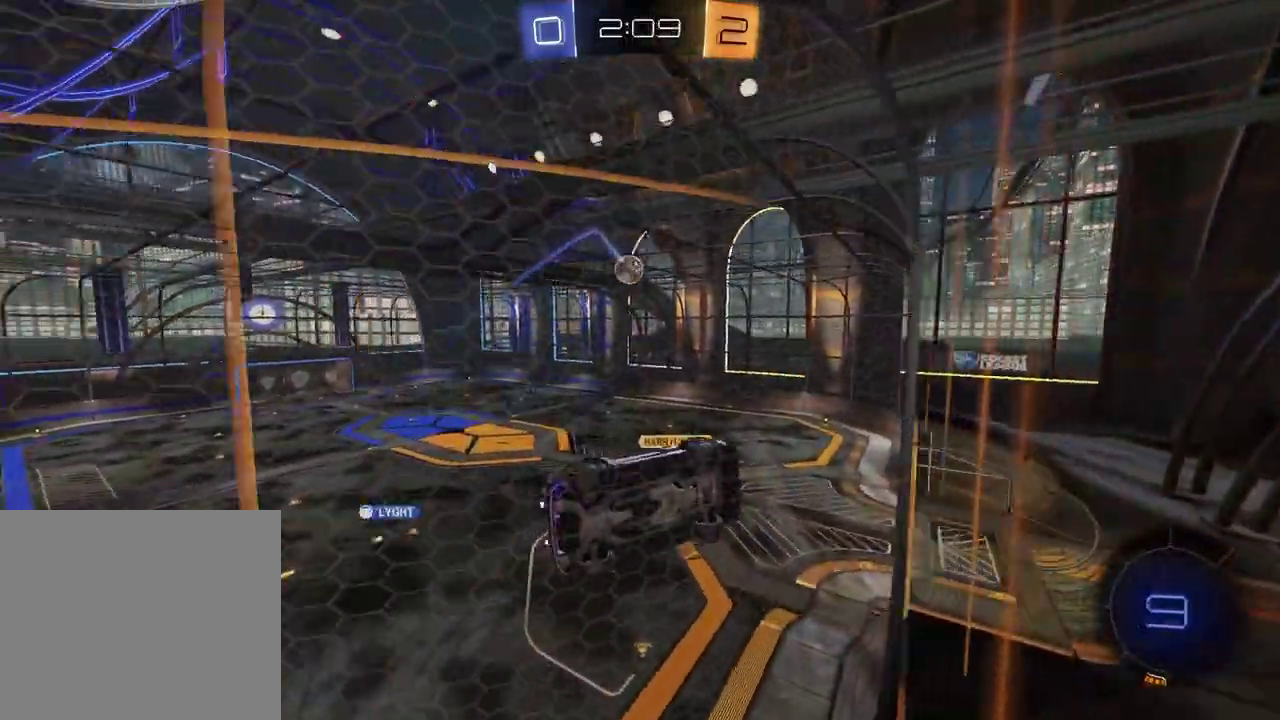
{"buttons": ["R2"], "left_stick": "left", "right_stick": "center", "events": [[17, "CROSS", "down"], [83, "CROSS", "up"], [100, "left_stick", "right"], [133, "CROSS", "down"], [217, "left_stick", "center"], [233, "CROSS", "up"], [267, "left_stick", "left"]]}
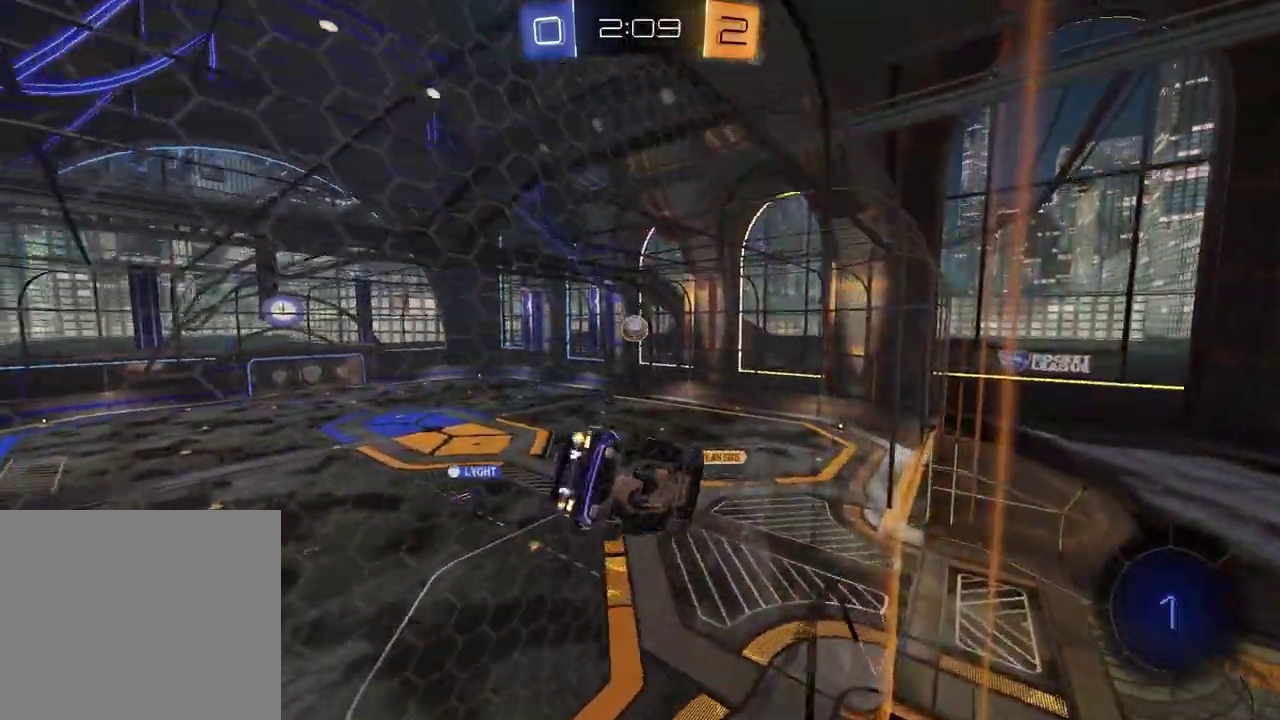
{"buttons": ["R2"], "left_stick": "center", "right_stick": "center", "events": [[67, "left_stick", "center"], [117, "CROSS", "down"], [150, "left_stick", "down-right"], [200, "left_stick", "up-left"], [267, "CROSS", "up"], [450, "left_stick", "center"]]}
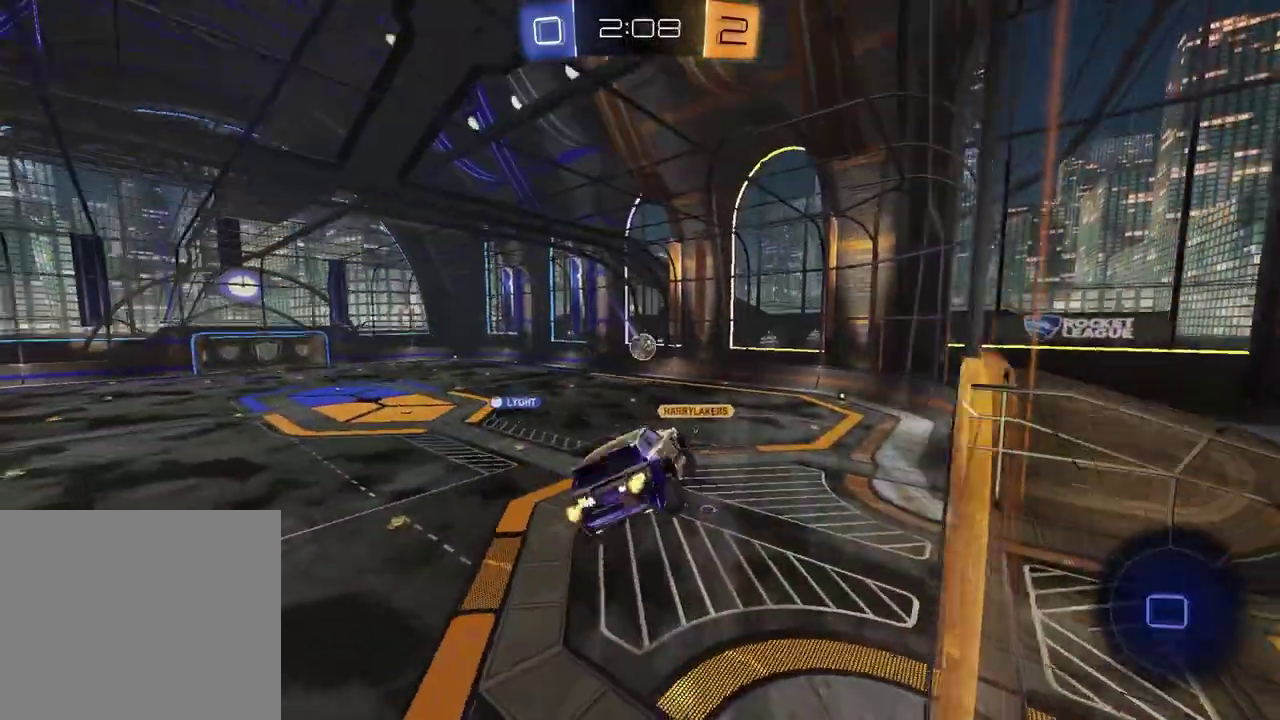
{"buttons": ["CROSS", "R2"], "left_stick": "up", "right_stick": "center", "events": [[233, "left_stick", "down-left"], [283, "left_stick", "left"], [400, "left_stick", "up"], [433, "CROSS", "down"]]}